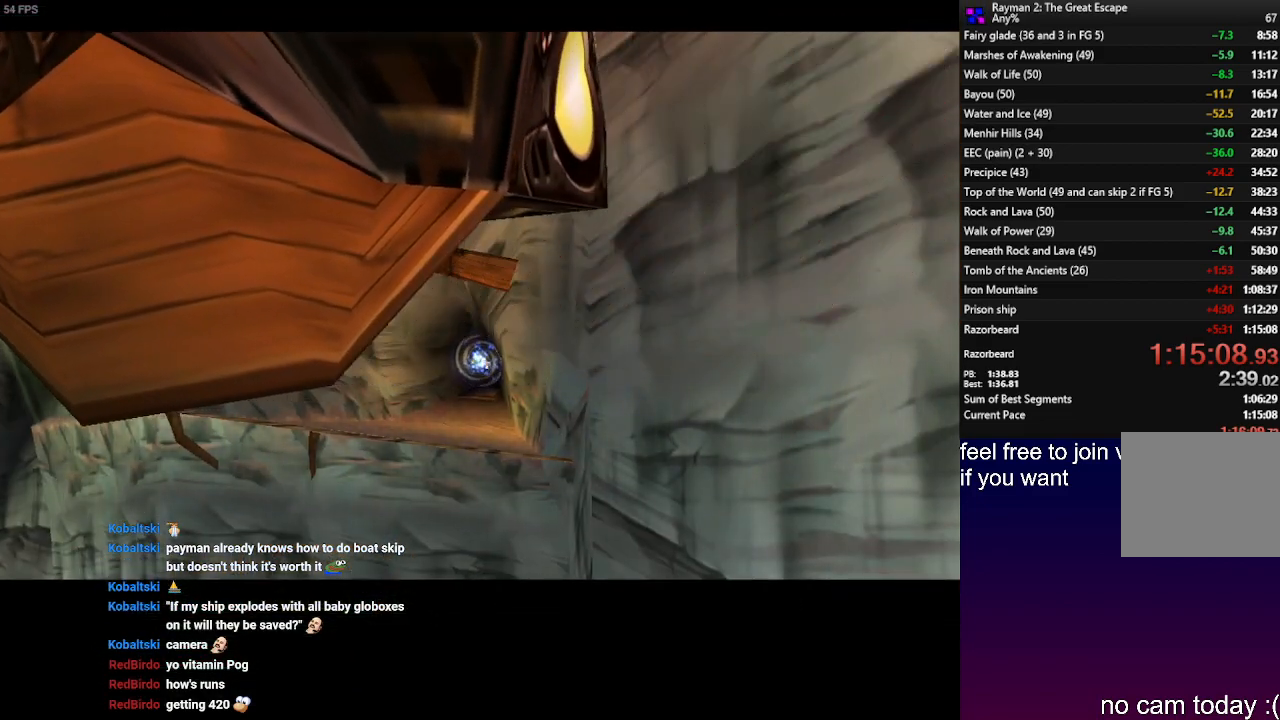
Gameplay with a controller (PlayStation layout); each line is a JSON object with the inputs held at the frame after it. "events" lists button and stick changes between this image and that frame as [ms after this image, input, new state], when the widget could be followed in between. Not read: R3.
{"buttons": [], "left_stick": "down-left", "right_stick": "center", "events": [[417, "left_stick", "down-left"]]}
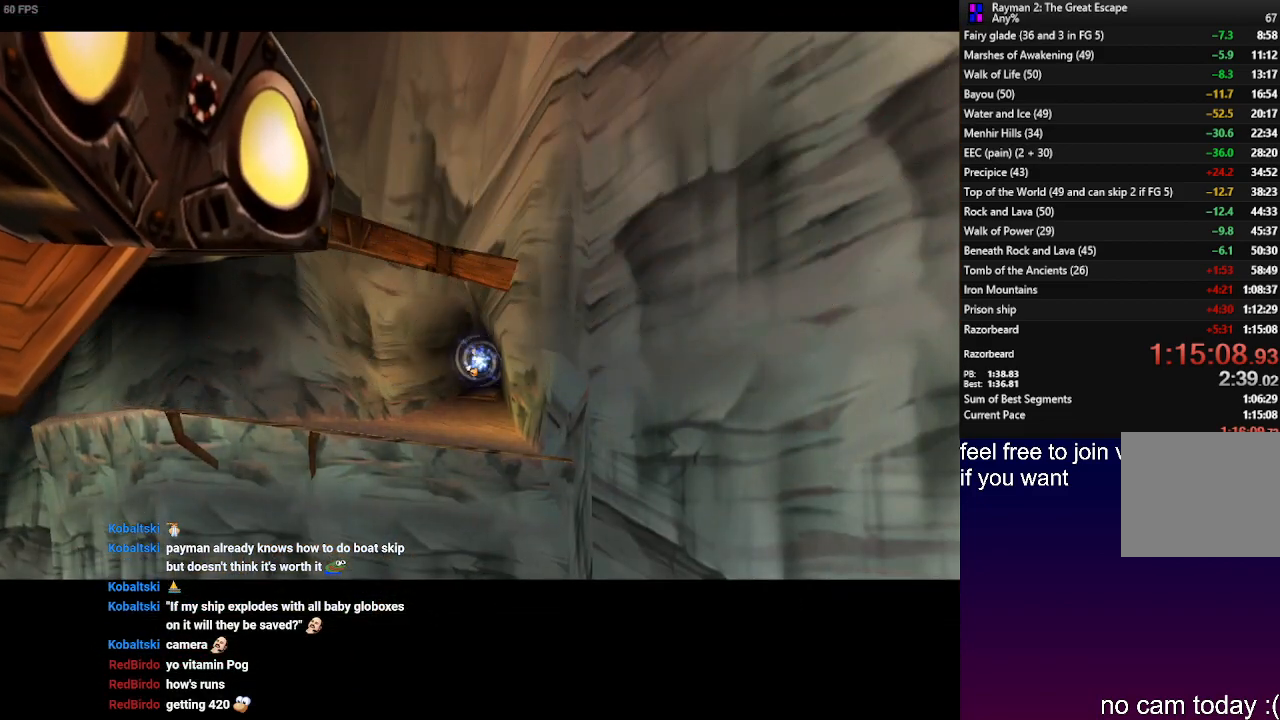
{"buttons": [], "left_stick": "down-left", "right_stick": "center", "events": []}
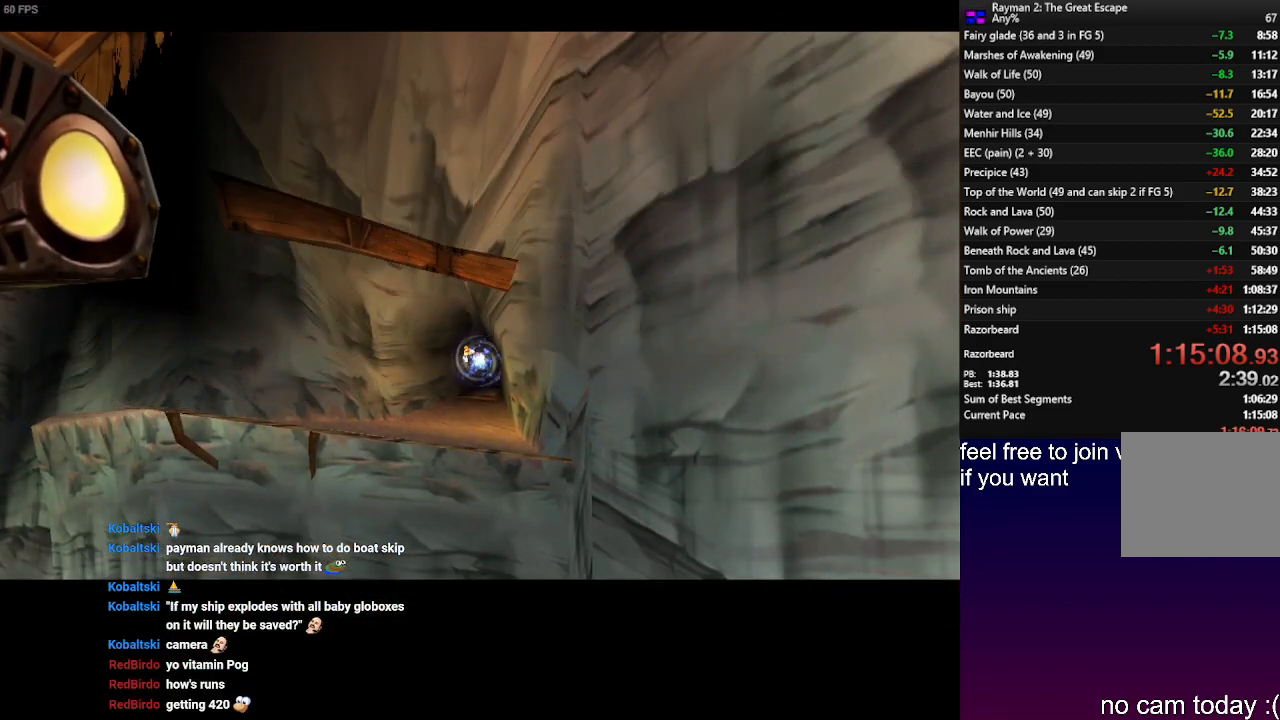
{"buttons": [], "left_stick": "left", "right_stick": "center", "events": [[100, "left_stick", "left"]]}
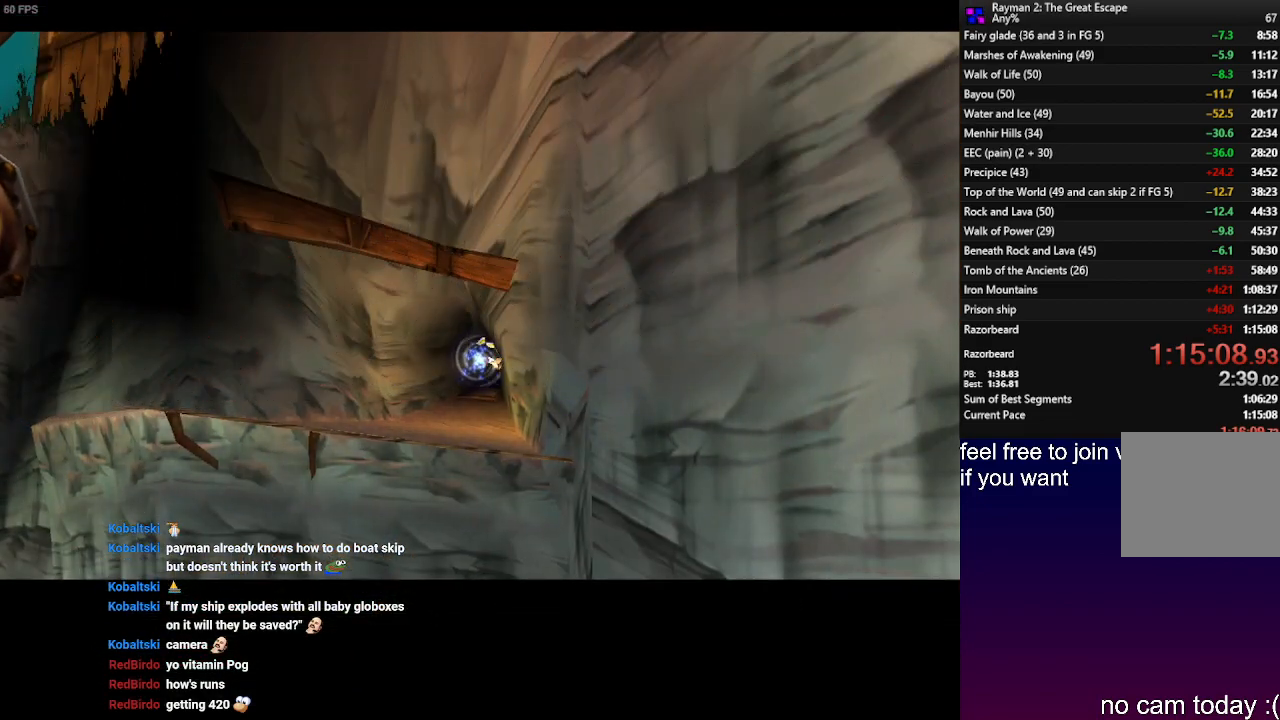
{"buttons": [], "left_stick": "down-left", "right_stick": "center", "events": [[117, "left_stick", "down-left"]]}
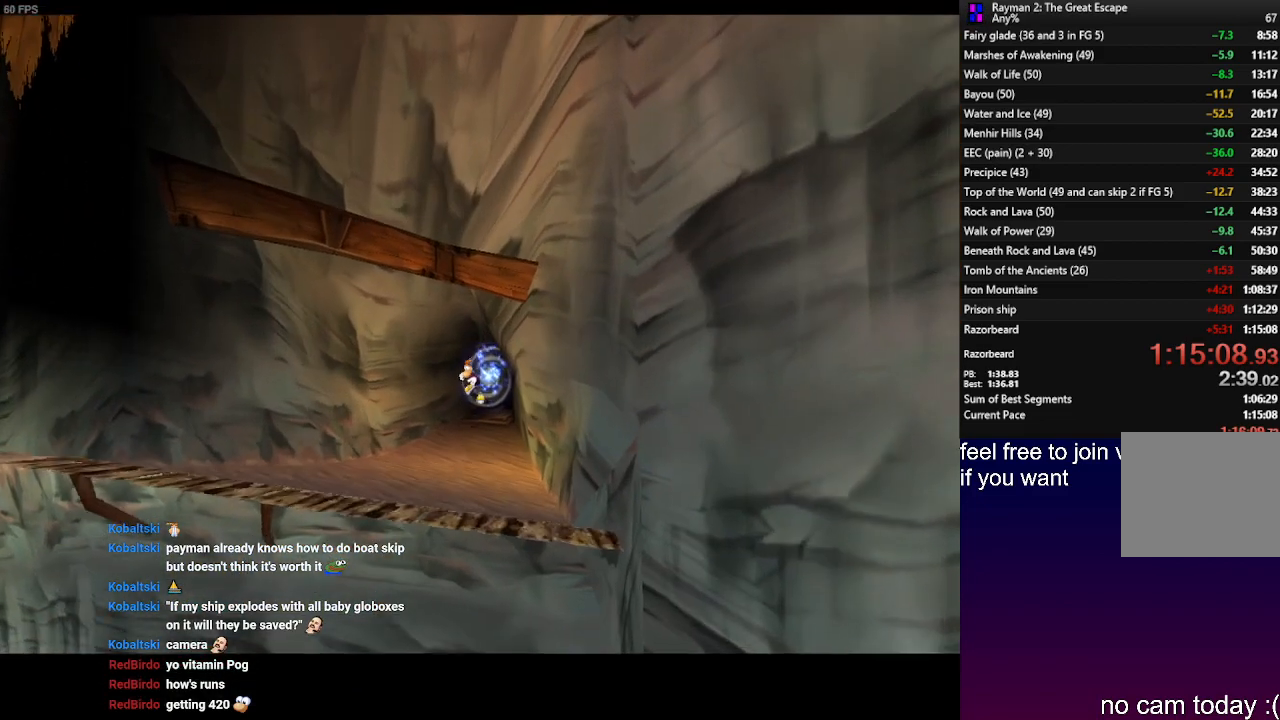
{"buttons": [], "left_stick": "down-left", "right_stick": "center", "events": []}
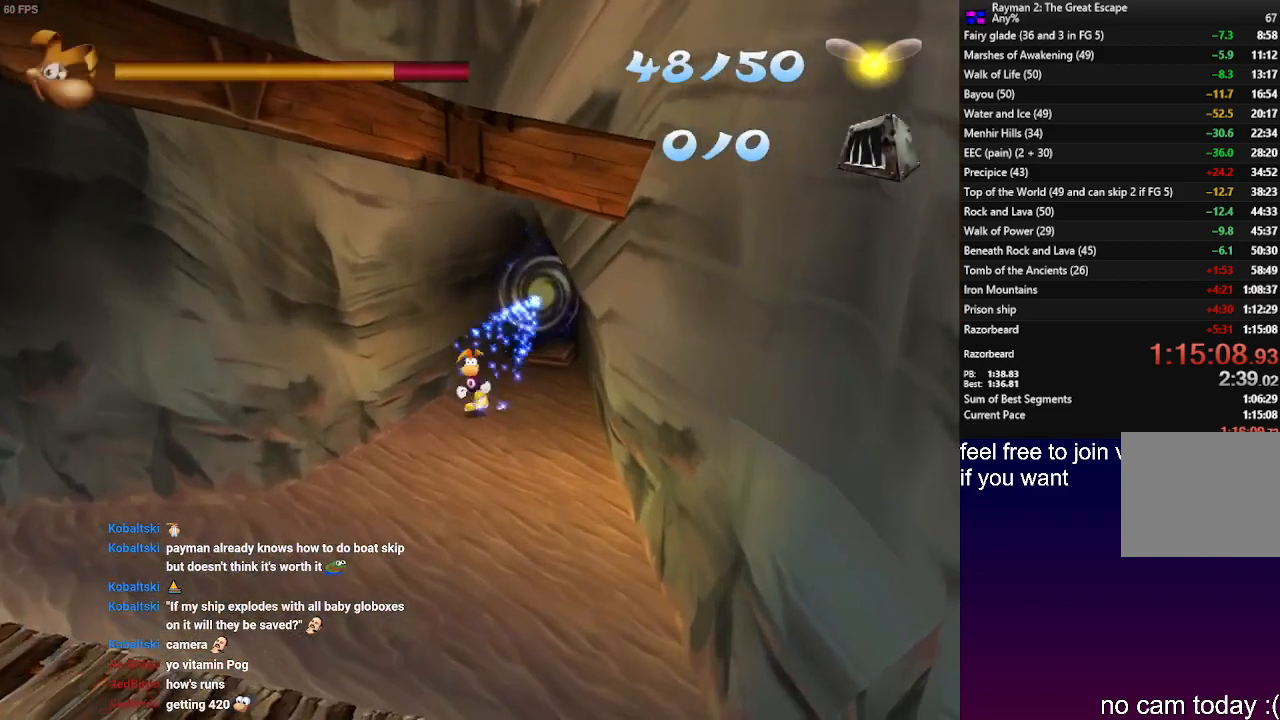
{"buttons": [], "left_stick": "left", "right_stick": "center", "events": [[417, "left_stick", "left"]]}
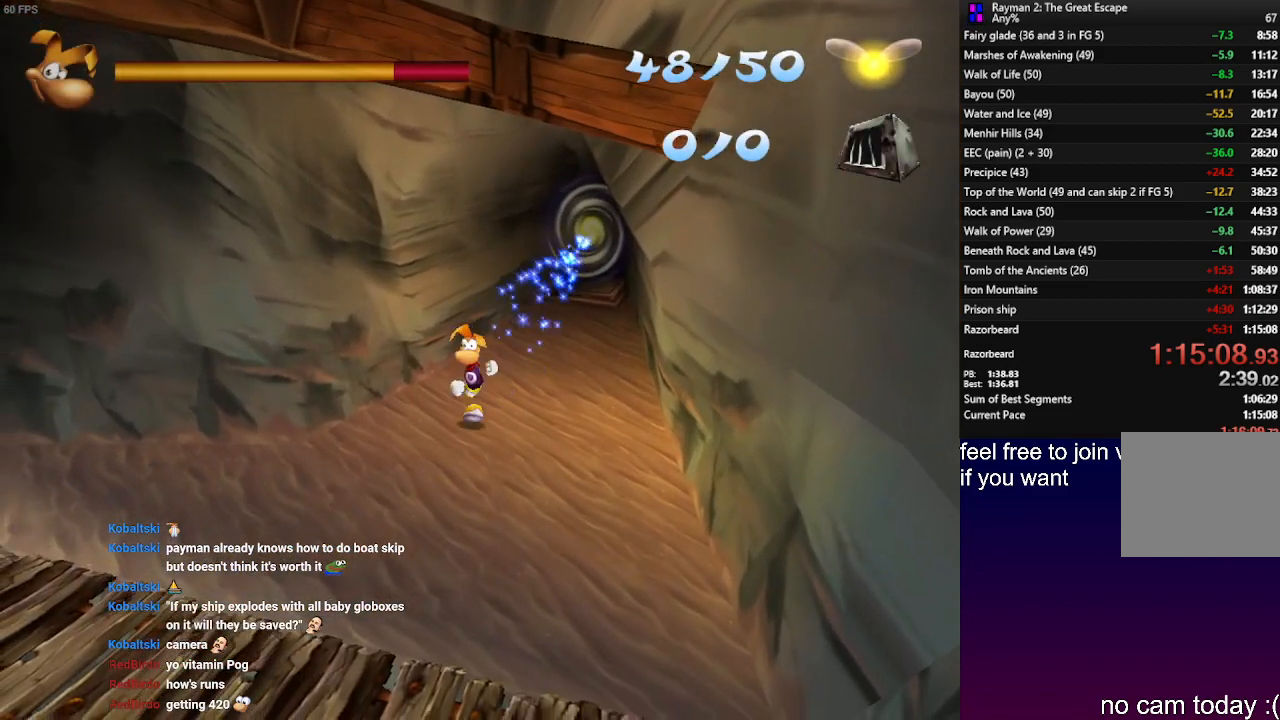
{"buttons": [], "left_stick": "up-left", "right_stick": "center", "events": [[250, "left_stick", "up-left"]]}
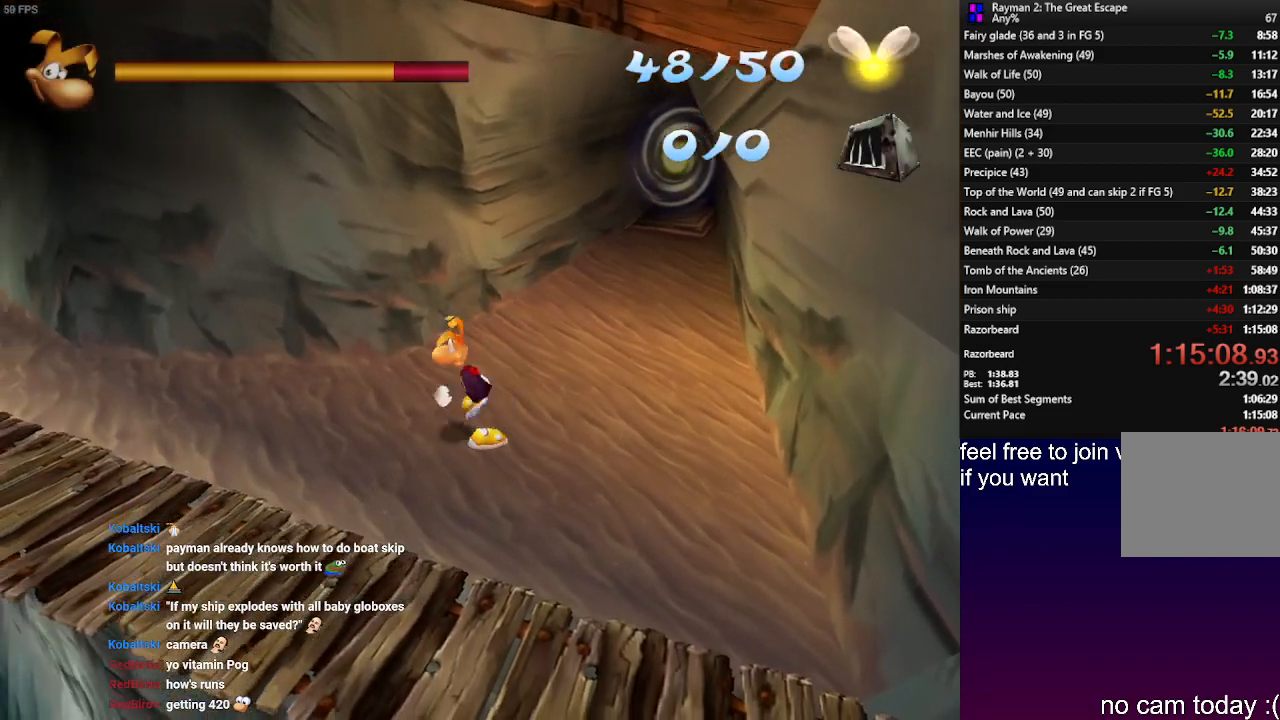
{"buttons": [], "left_stick": "up-left", "right_stick": "center", "events": []}
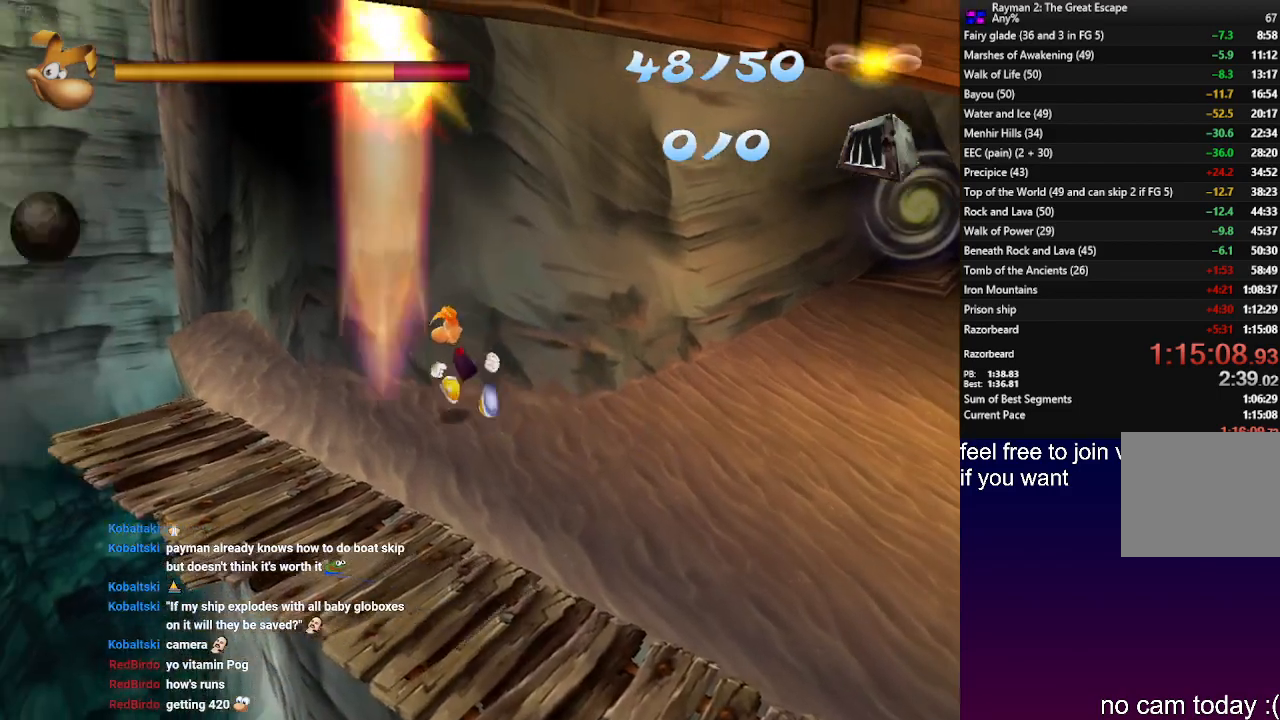
{"buttons": [], "left_stick": "up-left", "right_stick": "center", "events": []}
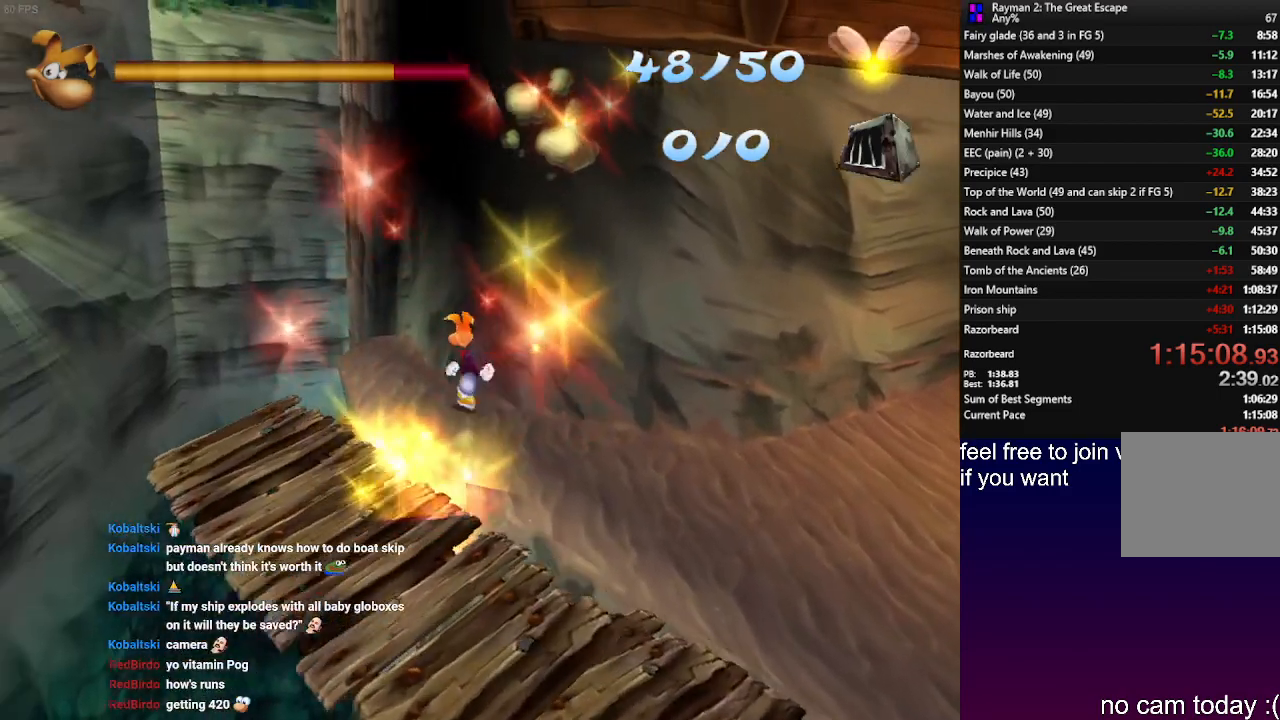
{"buttons": [], "left_stick": "up", "right_stick": "center", "events": [[283, "left_stick", "up"]]}
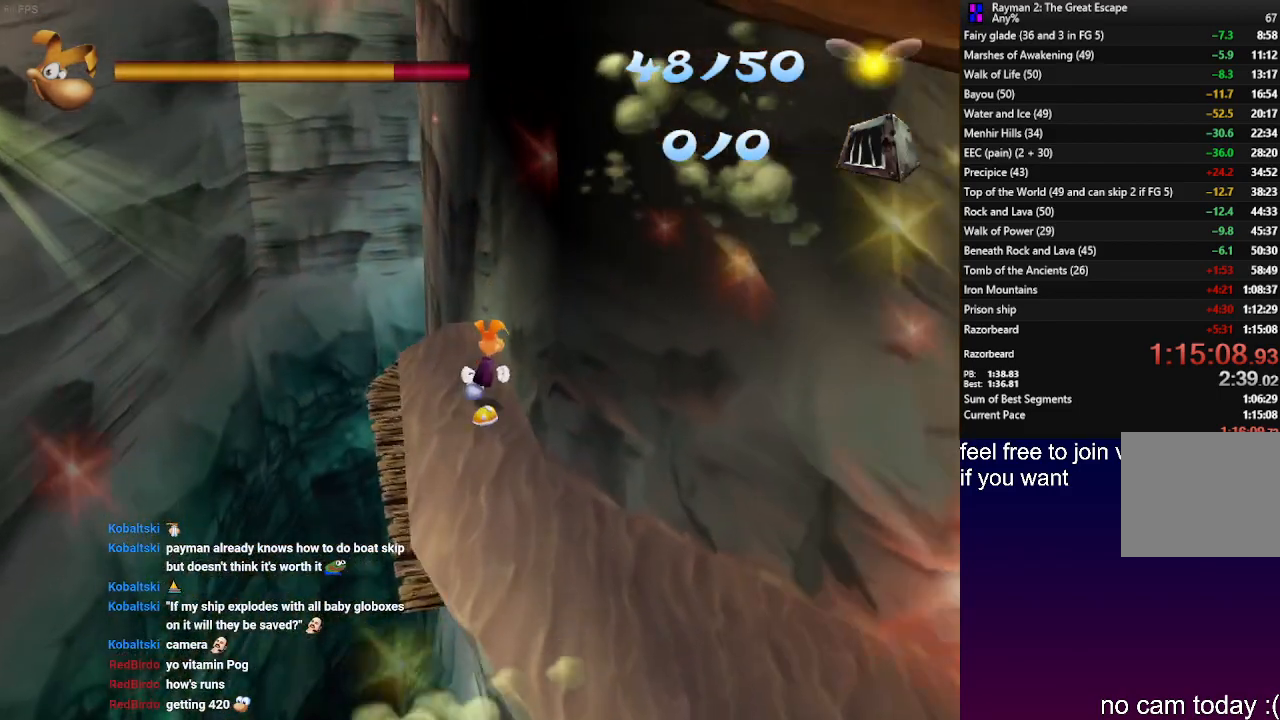
{"buttons": ["CROSS"], "left_stick": "up", "right_stick": "center", "events": [[450, "CROSS", "down"]]}
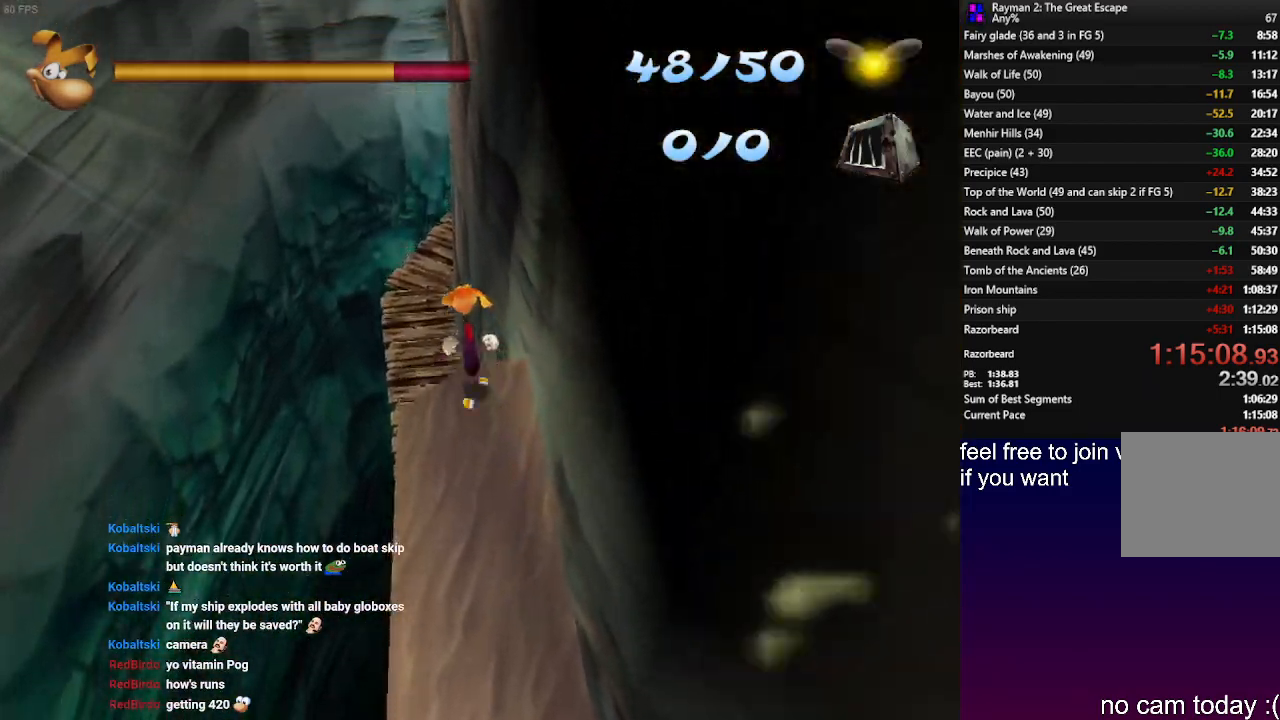
{"buttons": [], "left_stick": "up", "right_stick": "center", "events": [[267, "CROSS", "up"]]}
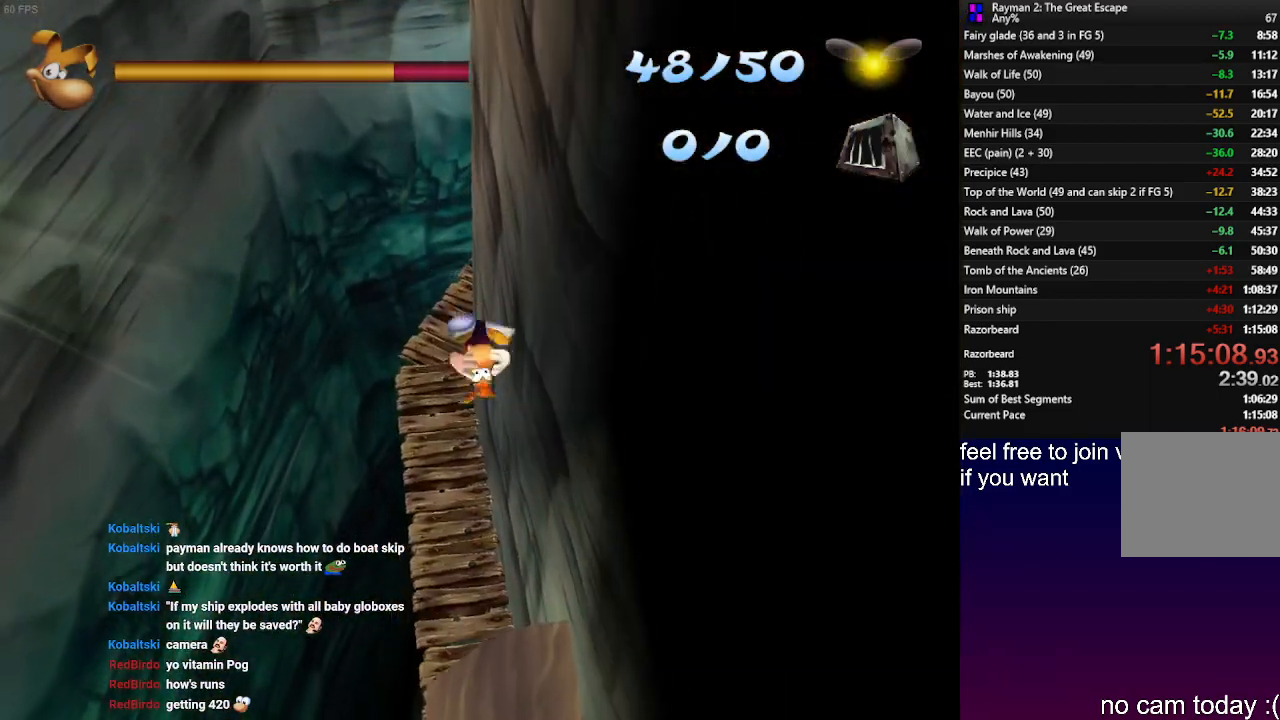
{"buttons": [], "left_stick": "up", "right_stick": "center", "events": []}
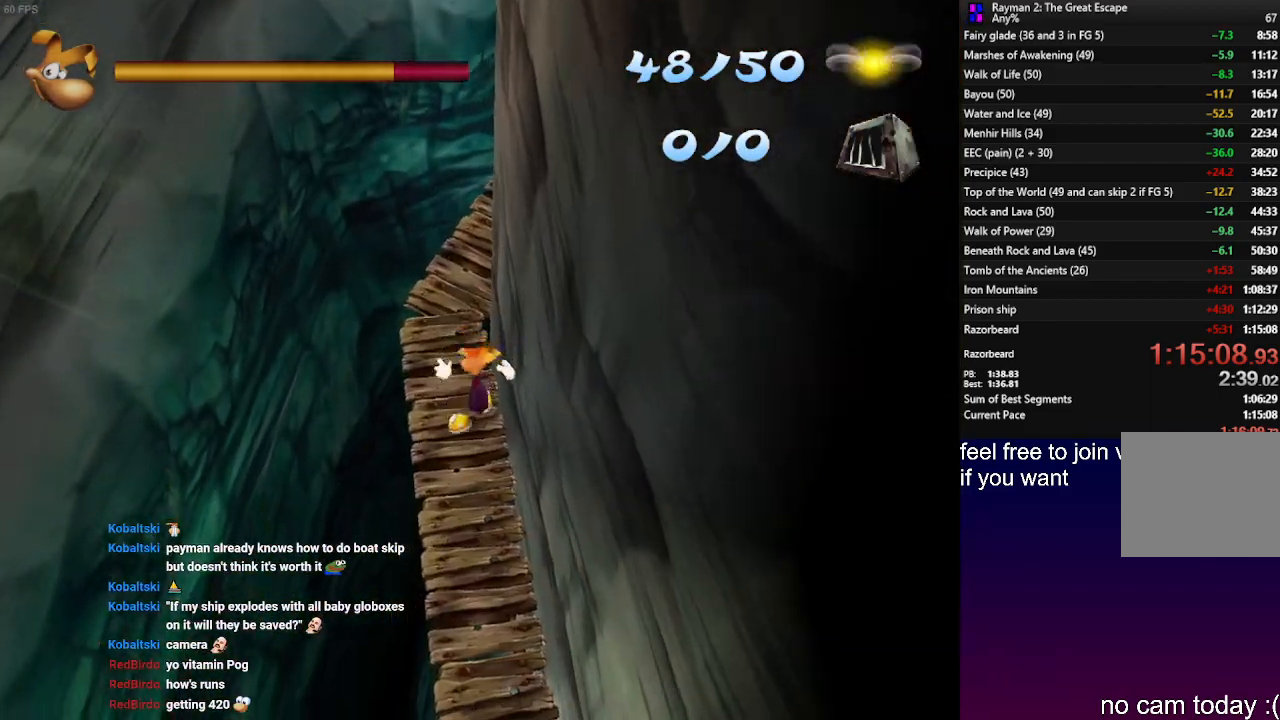
{"buttons": [], "left_stick": "up", "right_stick": "center", "events": []}
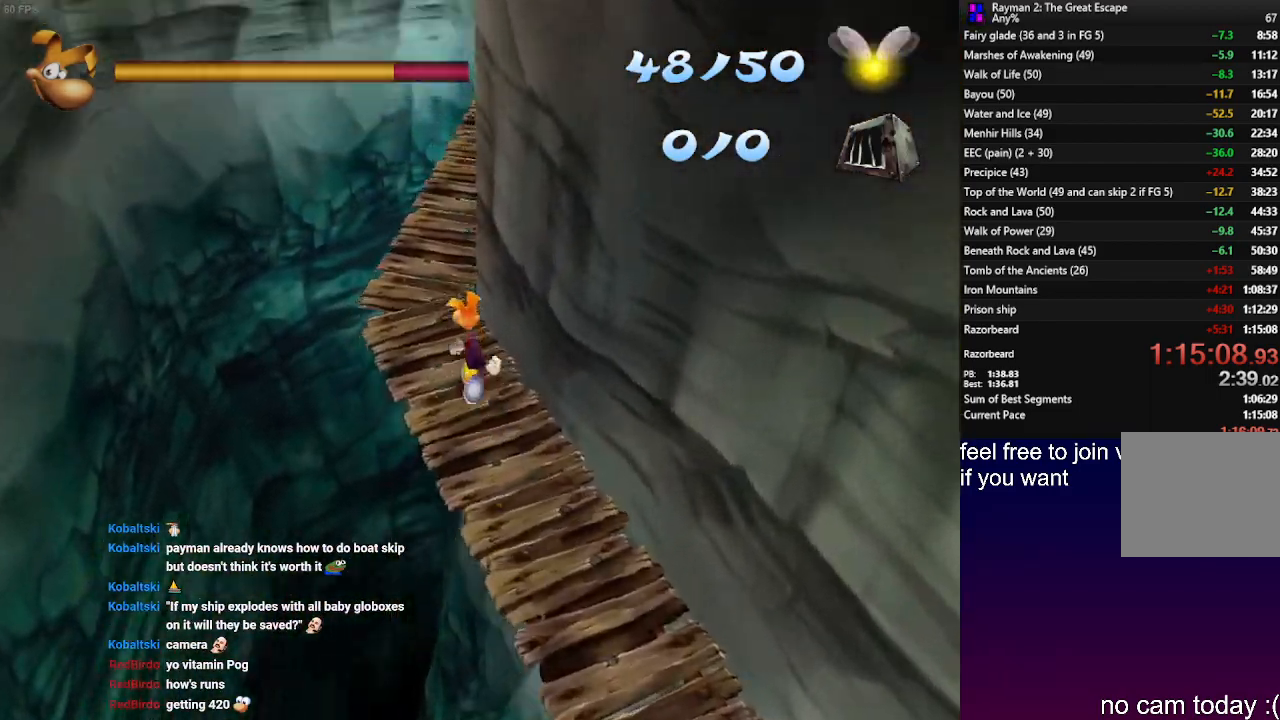
{"buttons": [], "left_stick": "up", "right_stick": "center", "events": []}
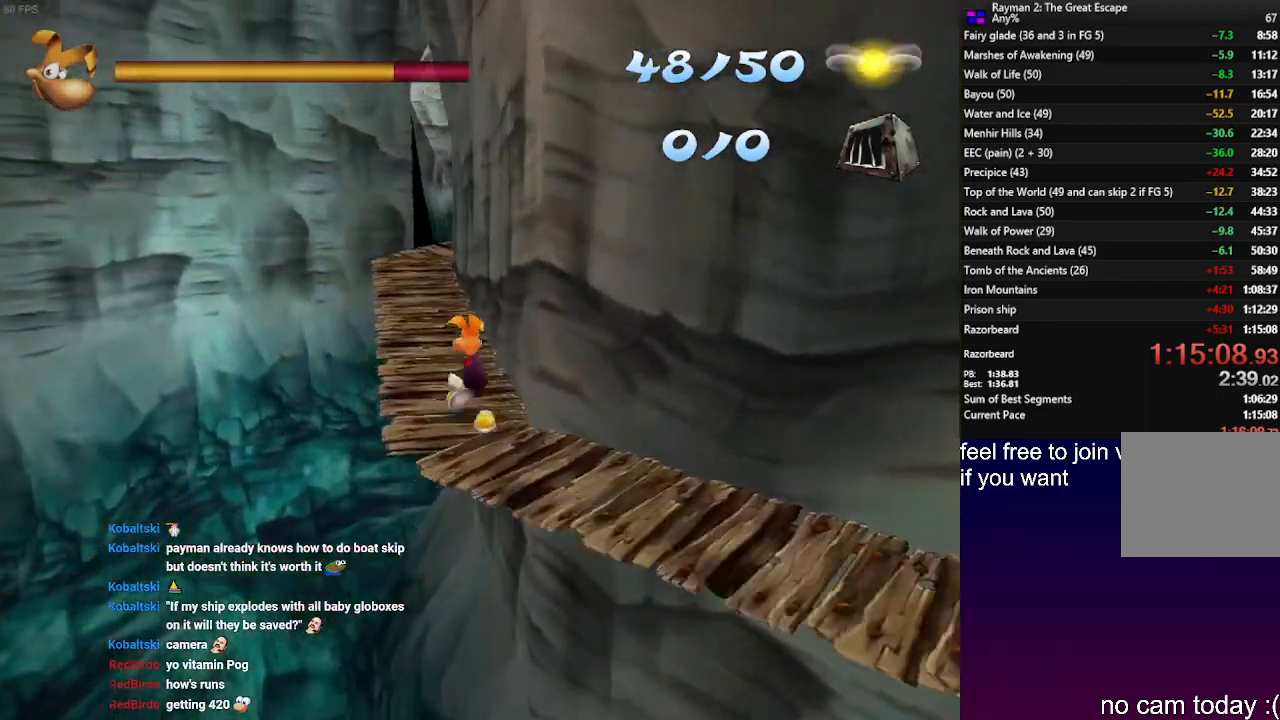
{"buttons": ["CROSS"], "left_stick": "up", "right_stick": "center", "events": [[183, "L1", "down"], [450, "CROSS", "down"], [483, "L1", "up"]]}
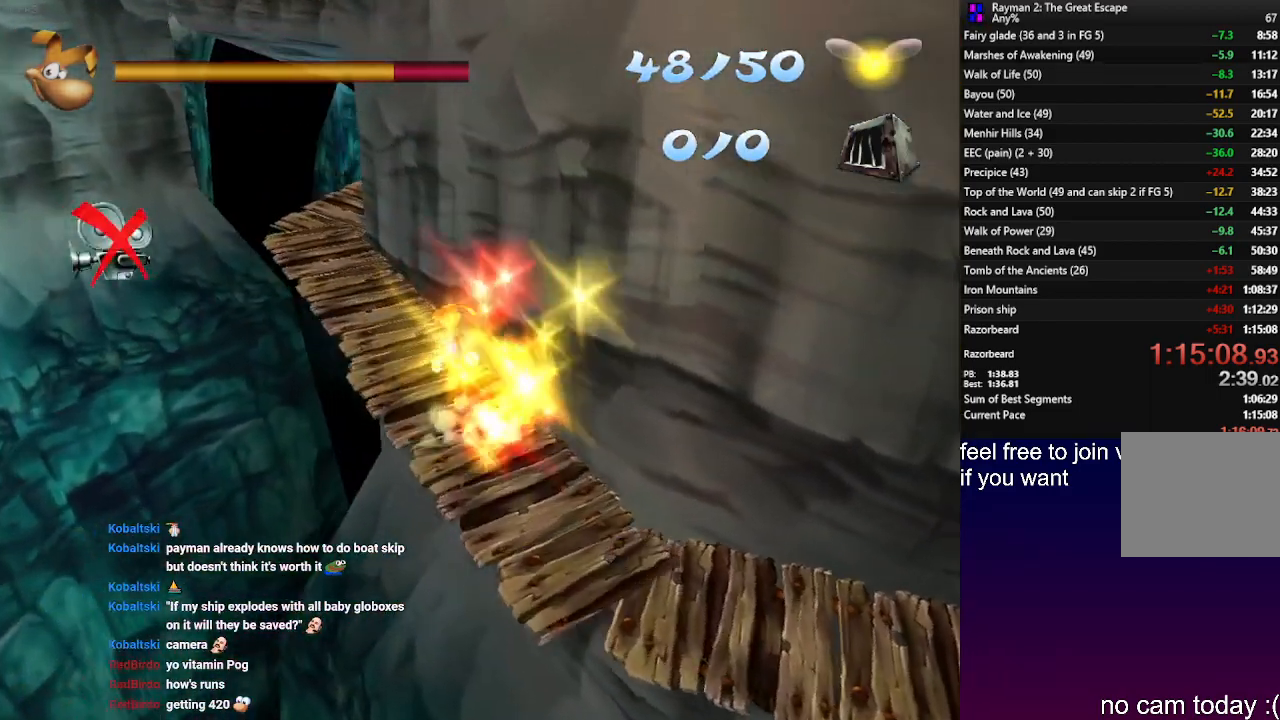
{"buttons": [], "left_stick": "up-left", "right_stick": "center", "events": [[83, "left_stick", "up-left"], [383, "CROSS", "up"]]}
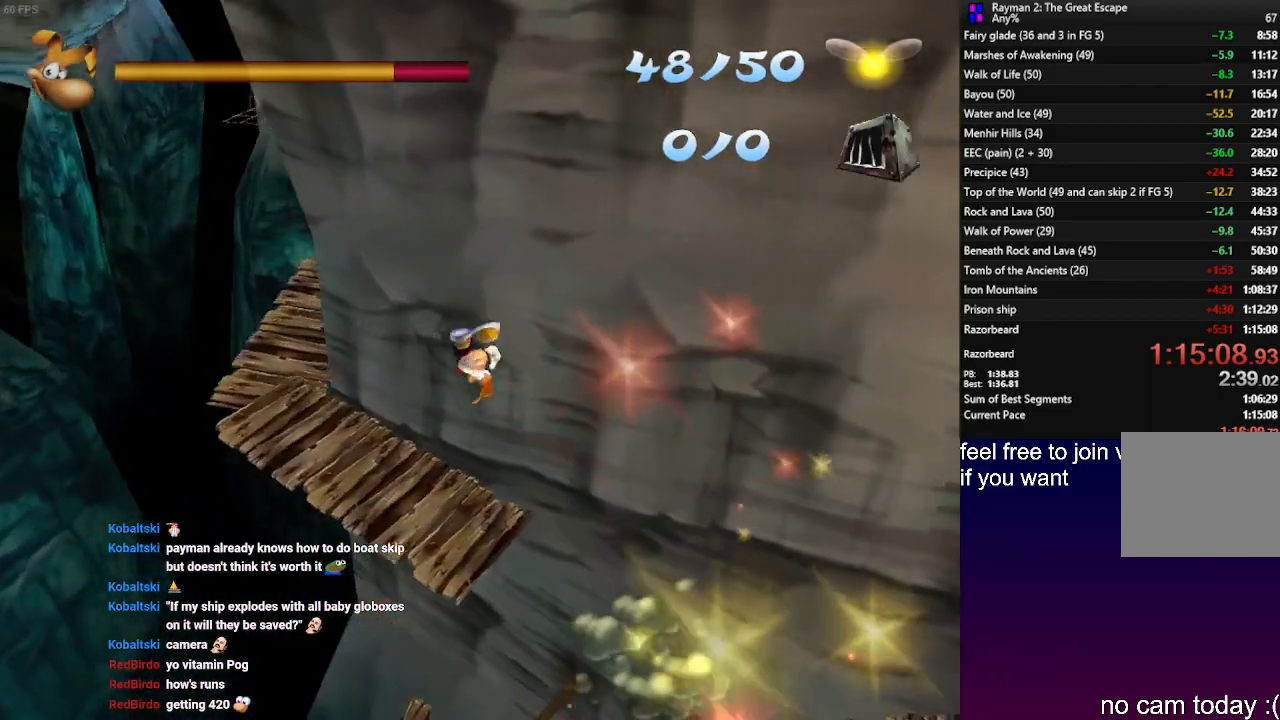
{"buttons": [], "left_stick": "up-left", "right_stick": "center", "events": []}
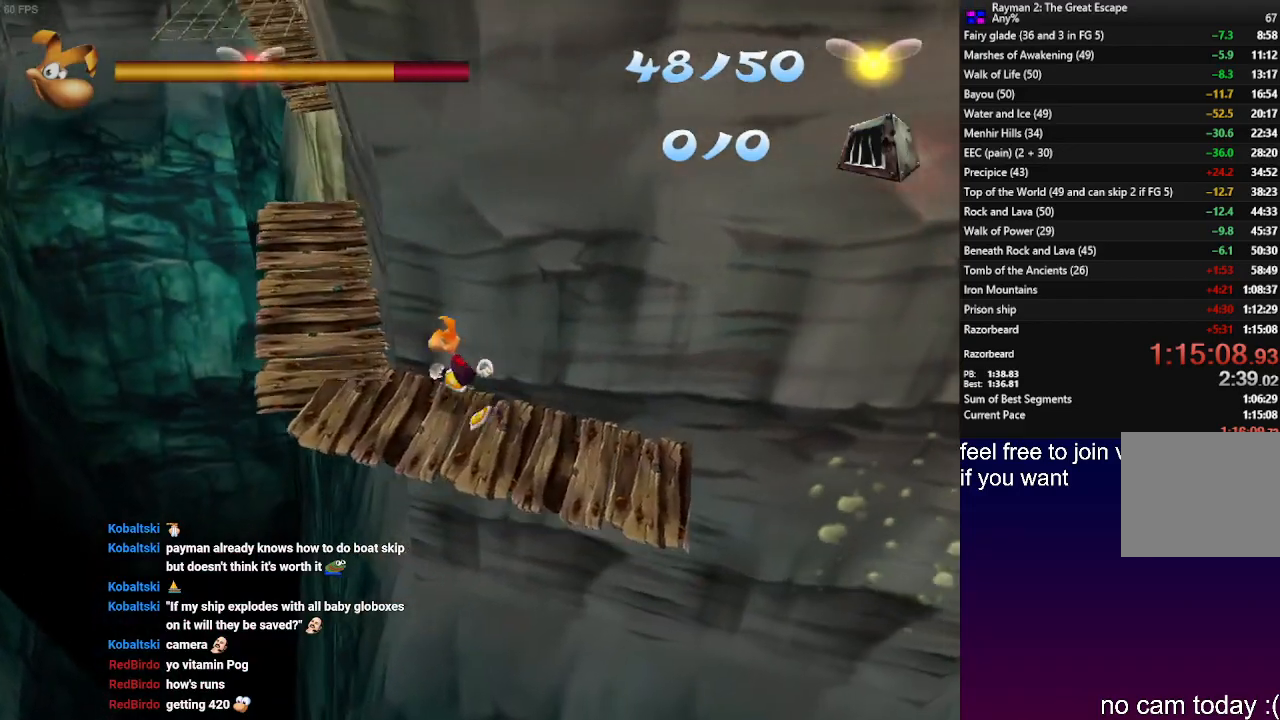
{"buttons": [], "left_stick": "up-left", "right_stick": "center", "events": []}
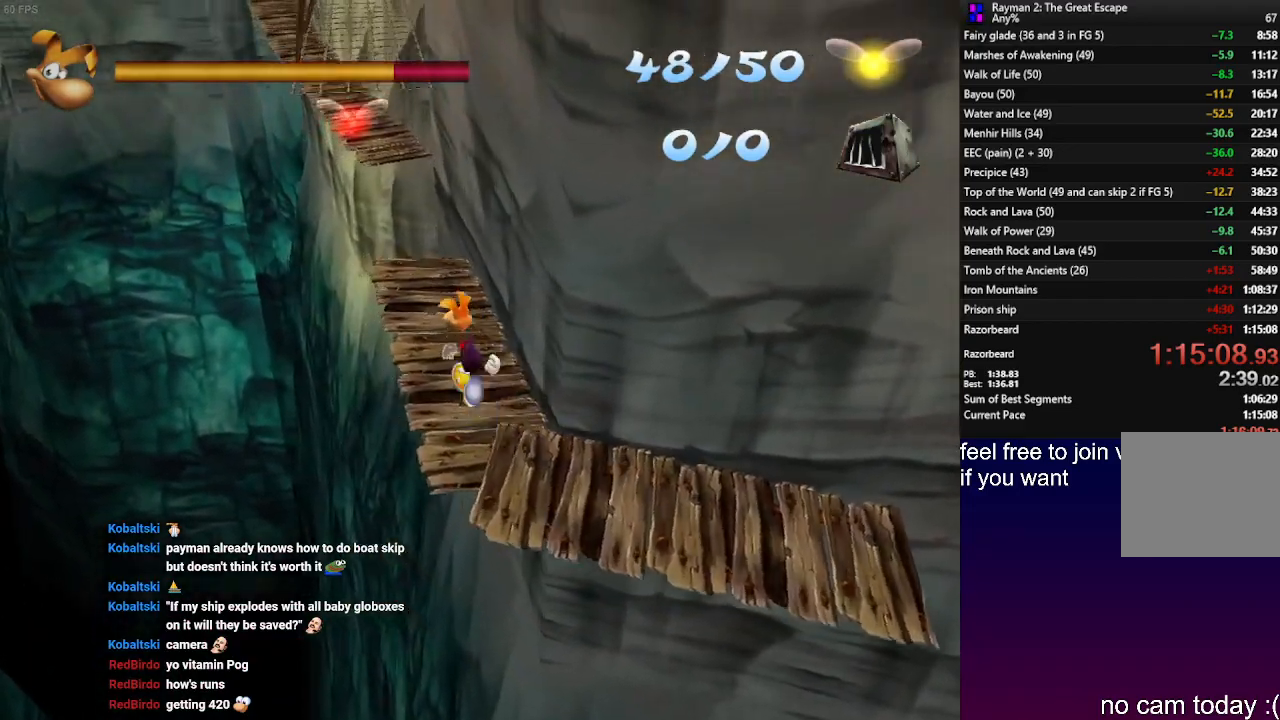
{"buttons": [], "left_stick": "up-left", "right_stick": "center", "events": []}
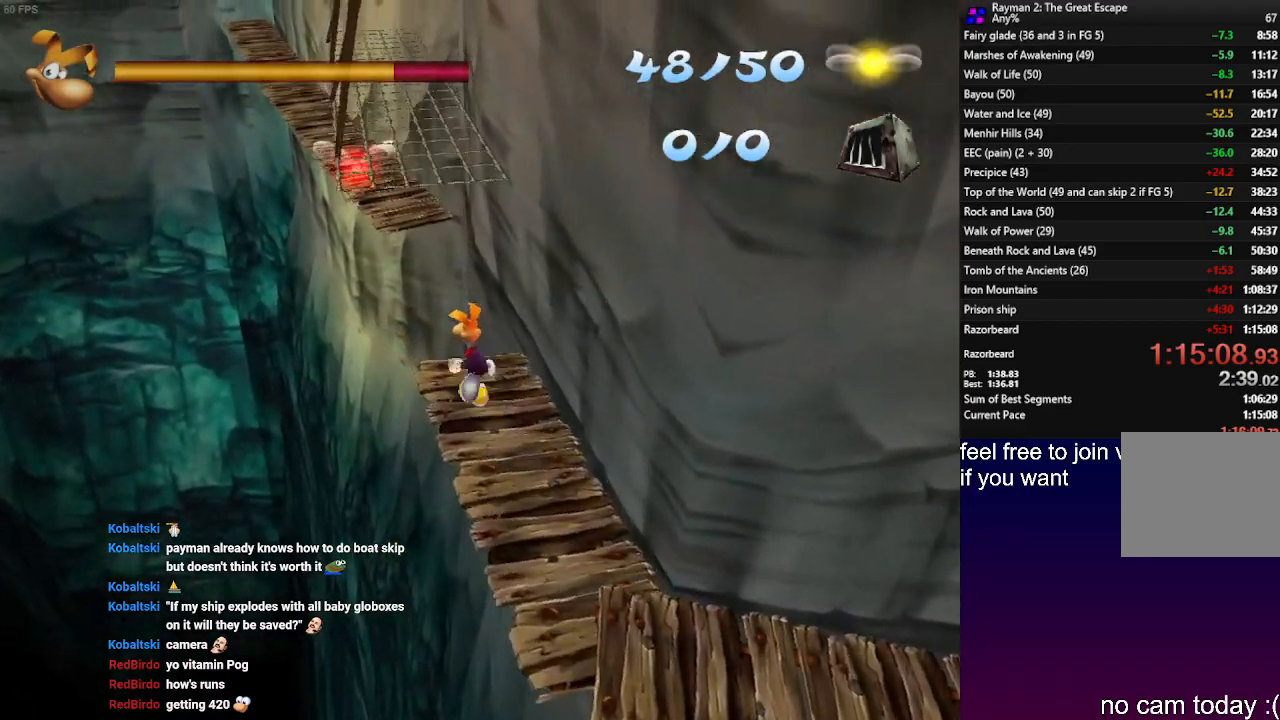
{"buttons": ["R2"], "left_stick": "up", "right_stick": "center", "events": [[83, "CROSS", "down"], [150, "R2", "down"], [200, "CROSS", "up"], [417, "left_stick", "up"]]}
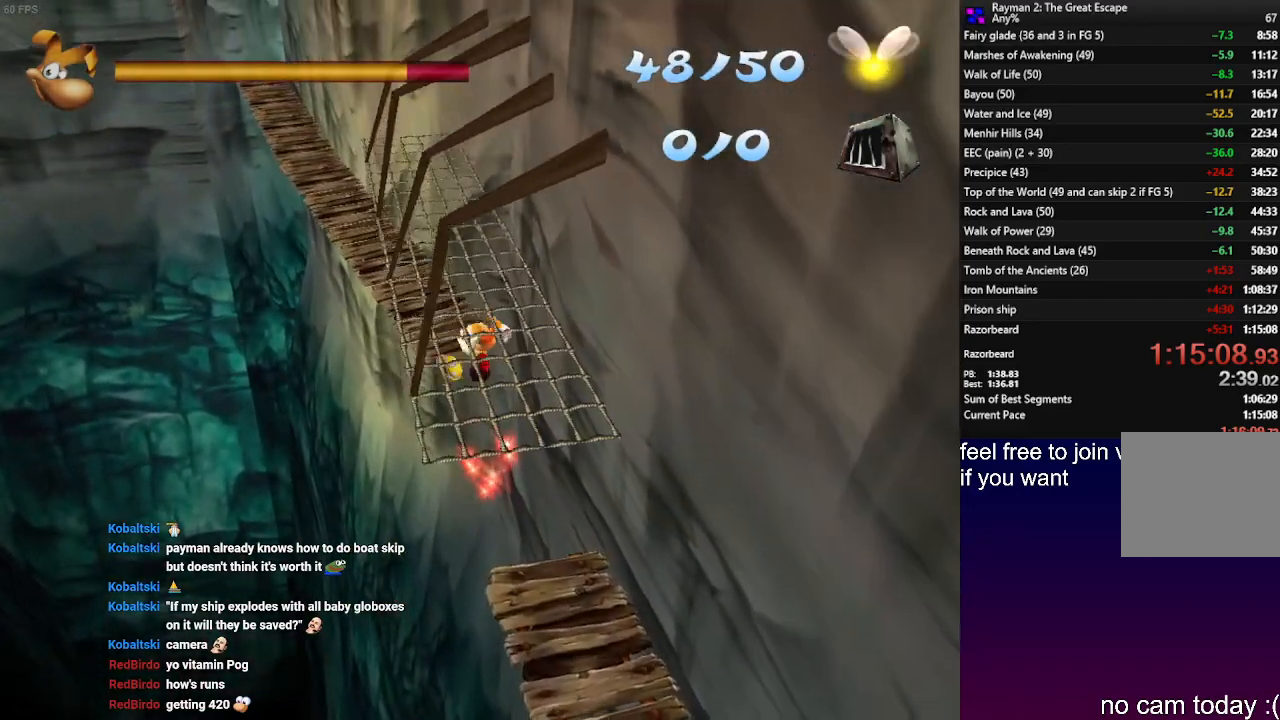
{"buttons": ["R2"], "left_stick": "up", "right_stick": "center", "events": []}
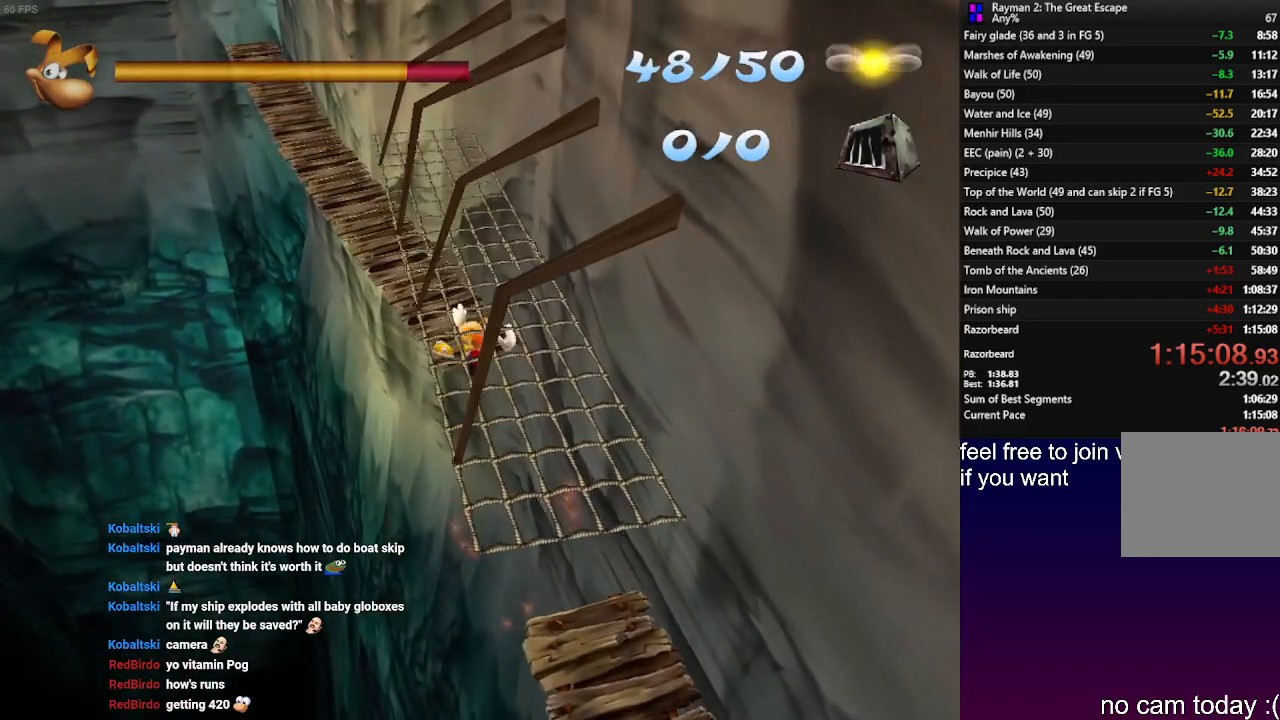
{"buttons": ["R2"], "left_stick": "up", "right_stick": "center", "events": []}
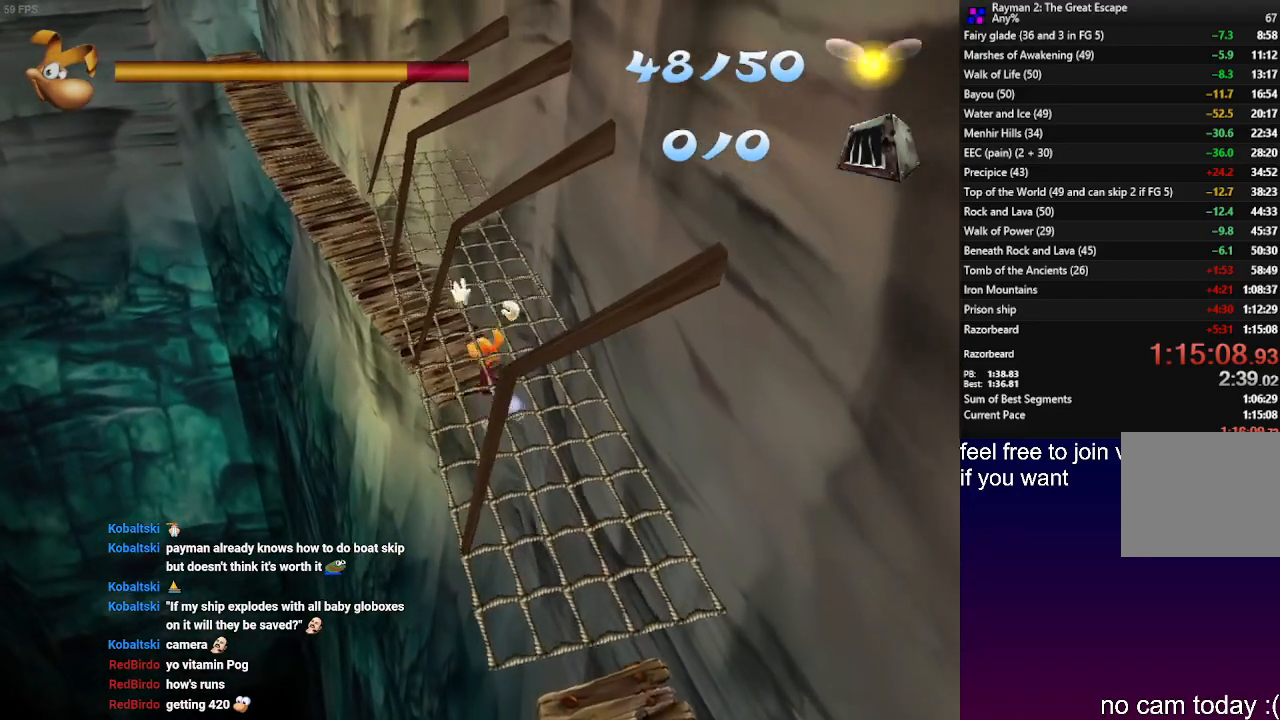
{"buttons": ["R2"], "left_stick": "up", "right_stick": "center", "events": []}
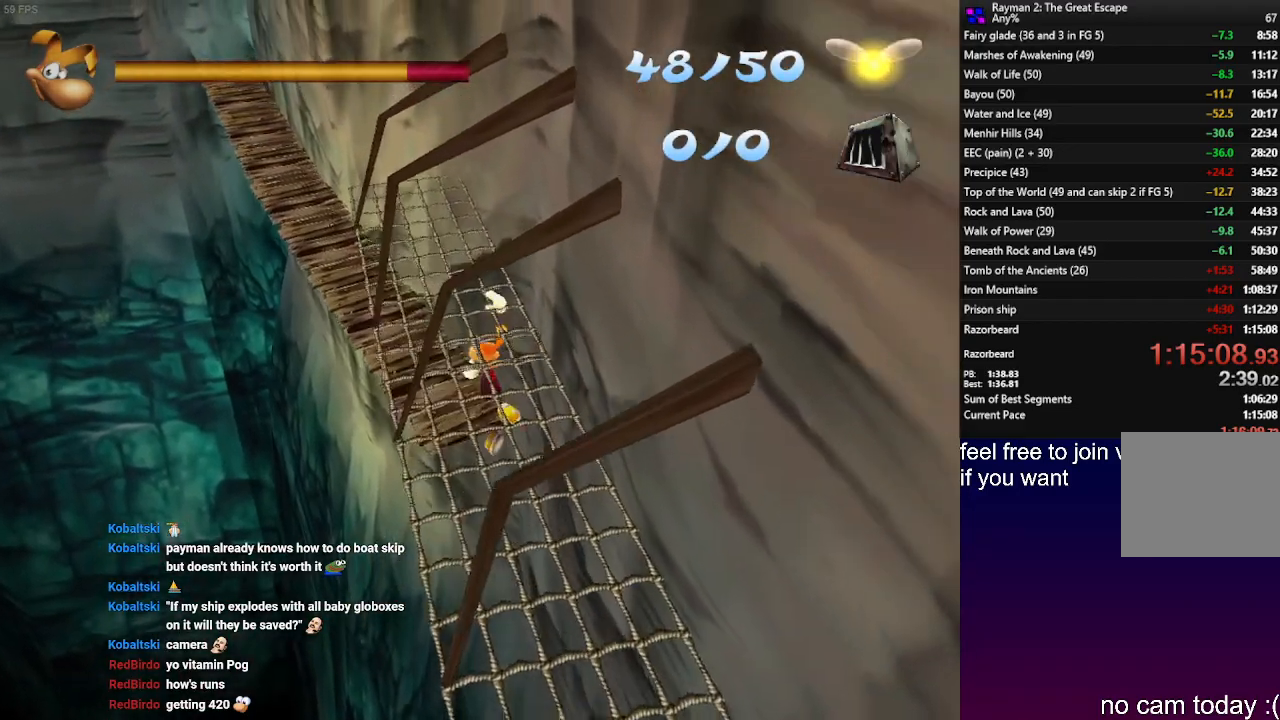
{"buttons": ["R2"], "left_stick": "up", "right_stick": "center", "events": []}
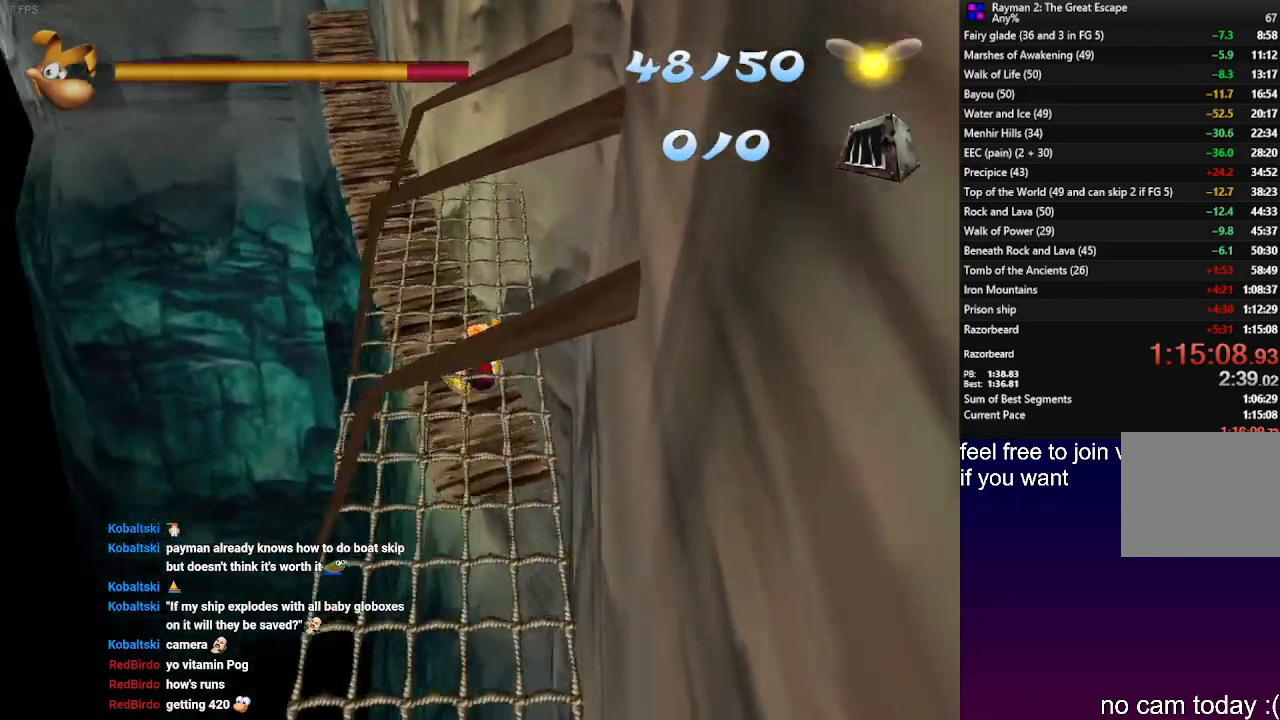
{"buttons": [], "left_stick": "up", "right_stick": "center", "events": [[133, "CROSS", "down"], [183, "CROSS", "up"], [183, "R2", "up"]]}